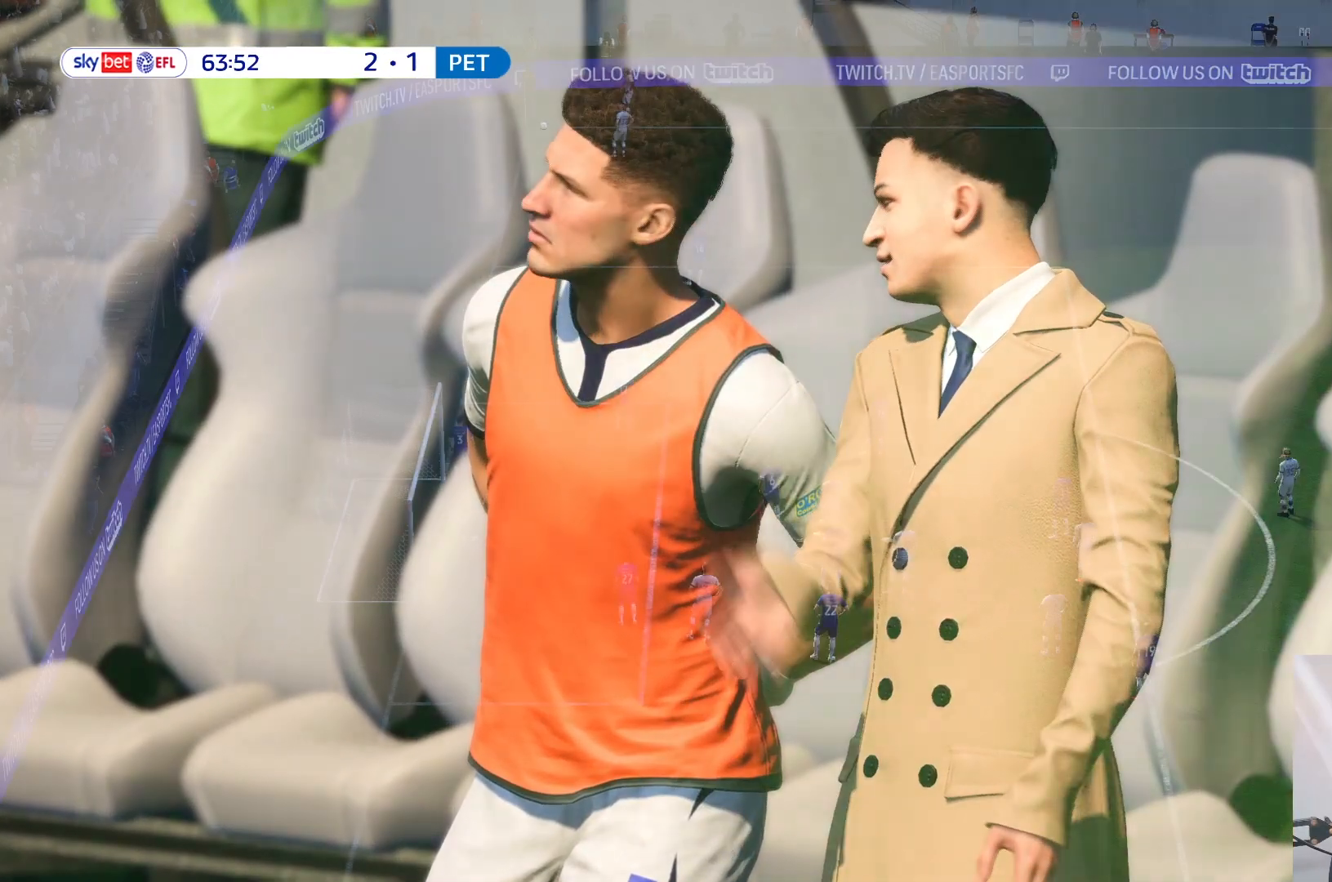
Gameplay with a controller (Xbox layout); each line is a JSON object with the inputs held at the frame after it (dt_ms = milliseconds from this image to that frame). "events" lists button and stick changes between this image and that frame as [ms after this image, input, new state], when the widget could be followed in between. Not read: L3 R3.
{"dt_ms": 500, "buttons": [], "left_stick": "center", "right_stick": "center", "events": []}
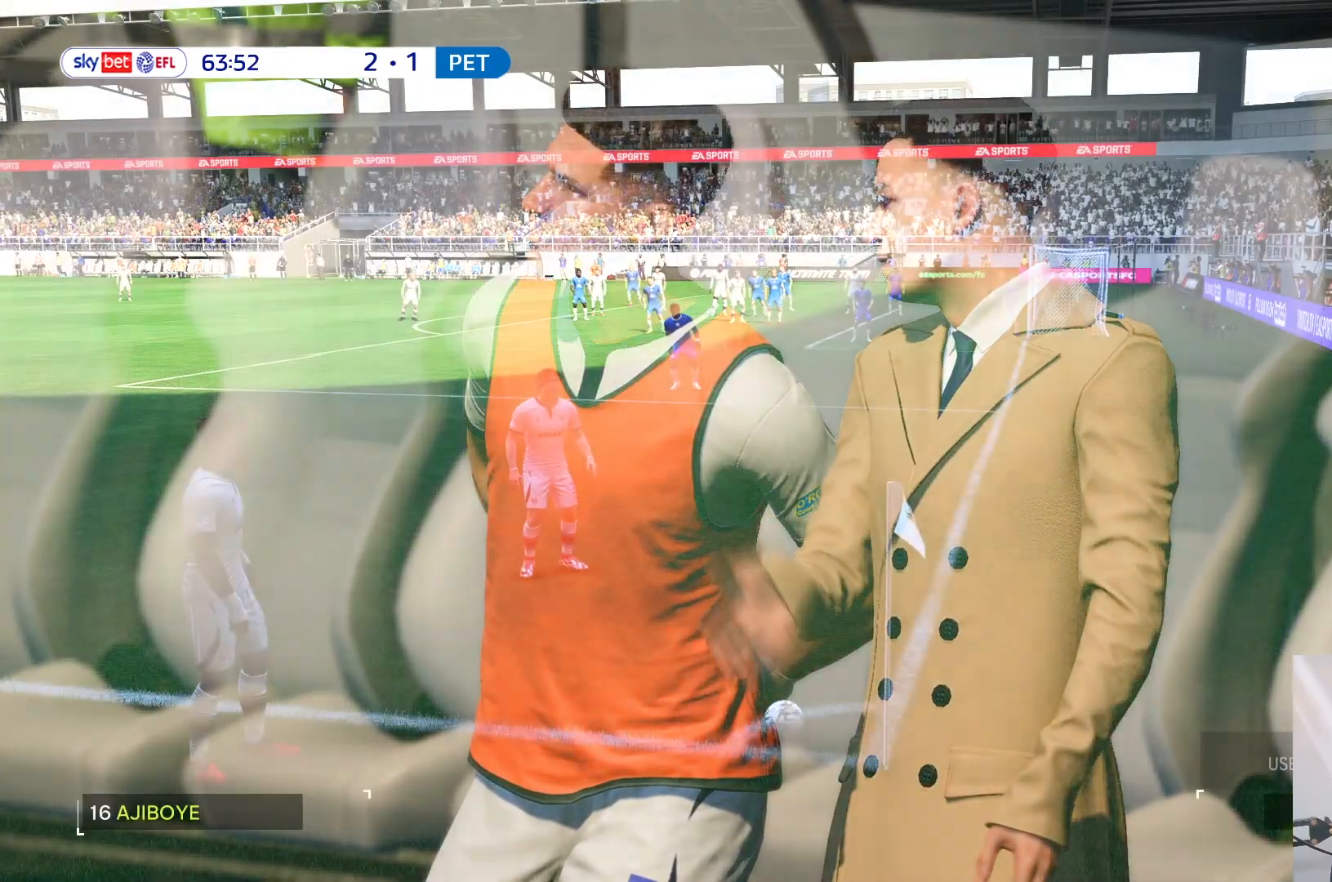
{"dt_ms": 500, "buttons": [], "left_stick": "left", "right_stick": "center", "events": [[483, "left_stick", "left"]]}
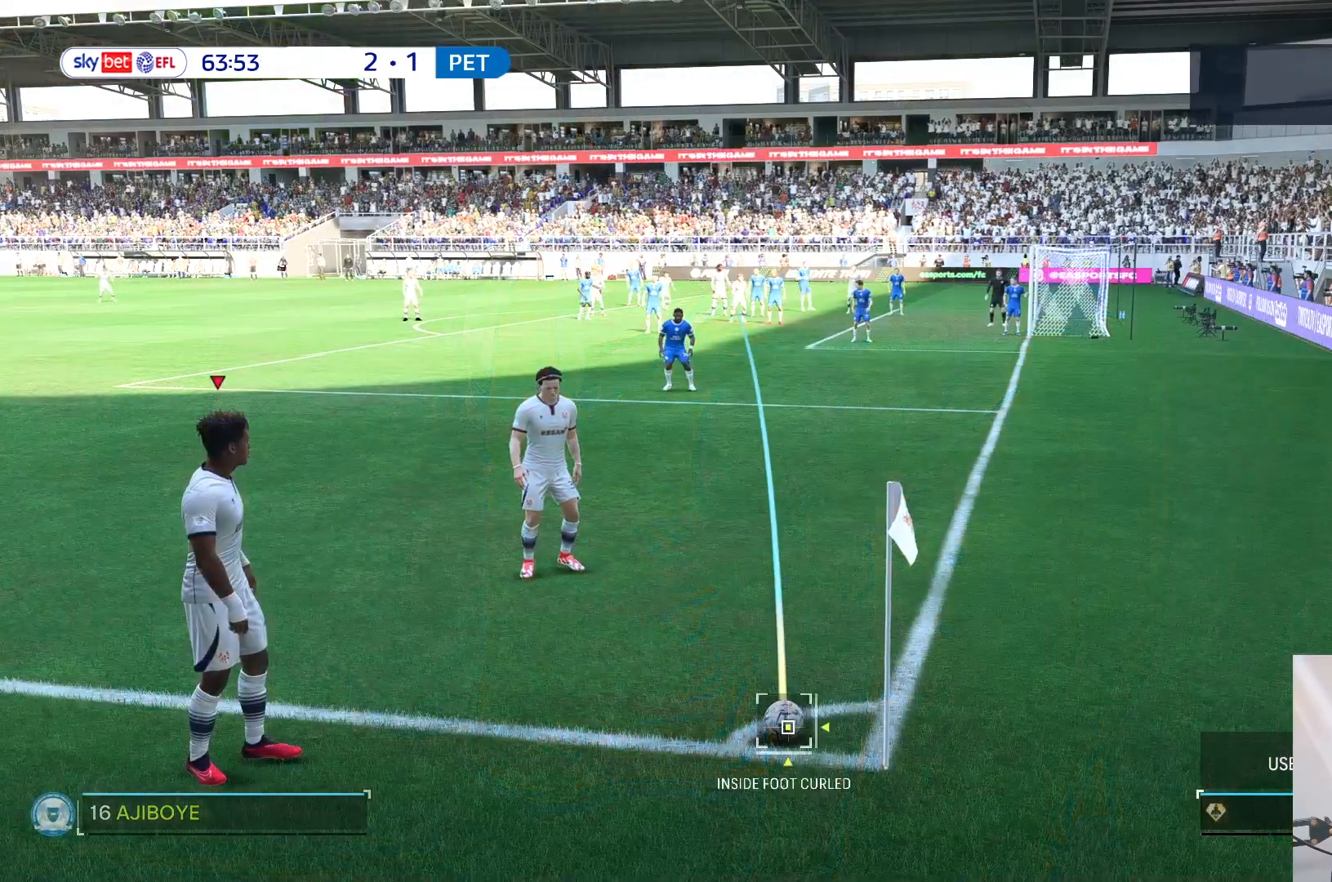
{"dt_ms": 500, "buttons": [], "left_stick": "center", "right_stick": "center", "events": [[383, "left_stick", "center"]]}
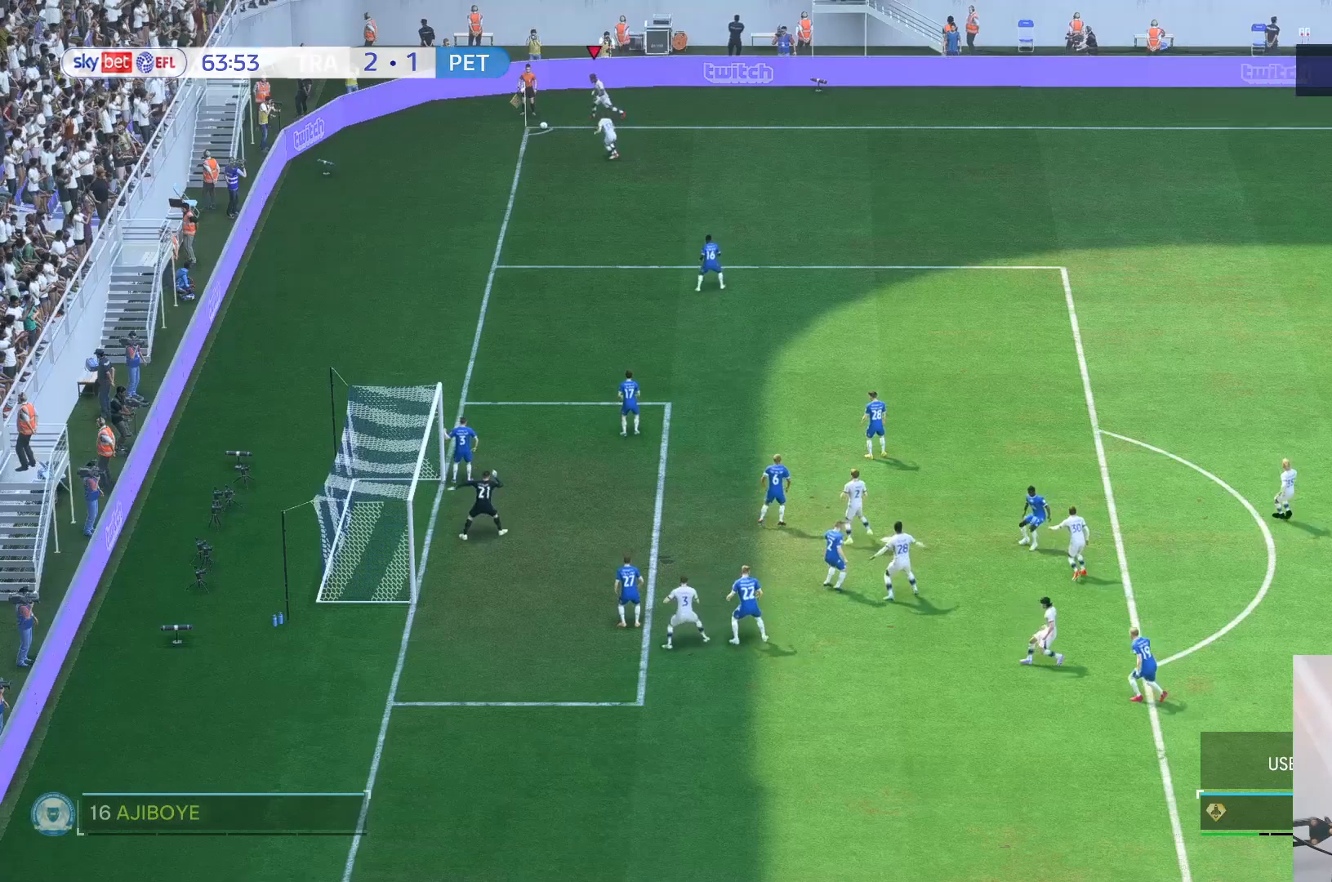
{"dt_ms": 500, "buttons": [], "left_stick": "center", "right_stick": "center", "events": []}
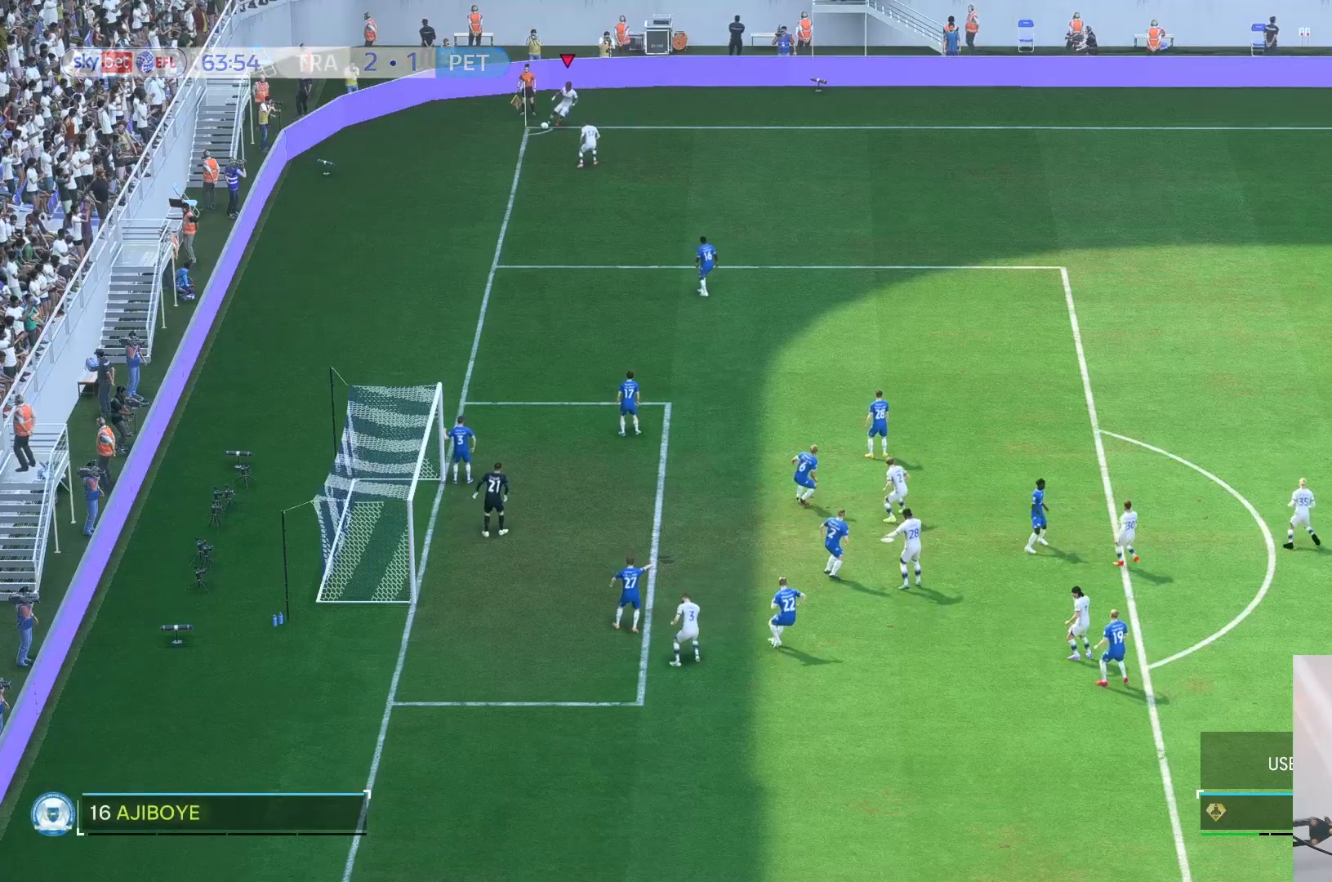
{"dt_ms": 500, "buttons": [], "left_stick": "down", "right_stick": "center", "events": [[50, "left_stick", "down"]]}
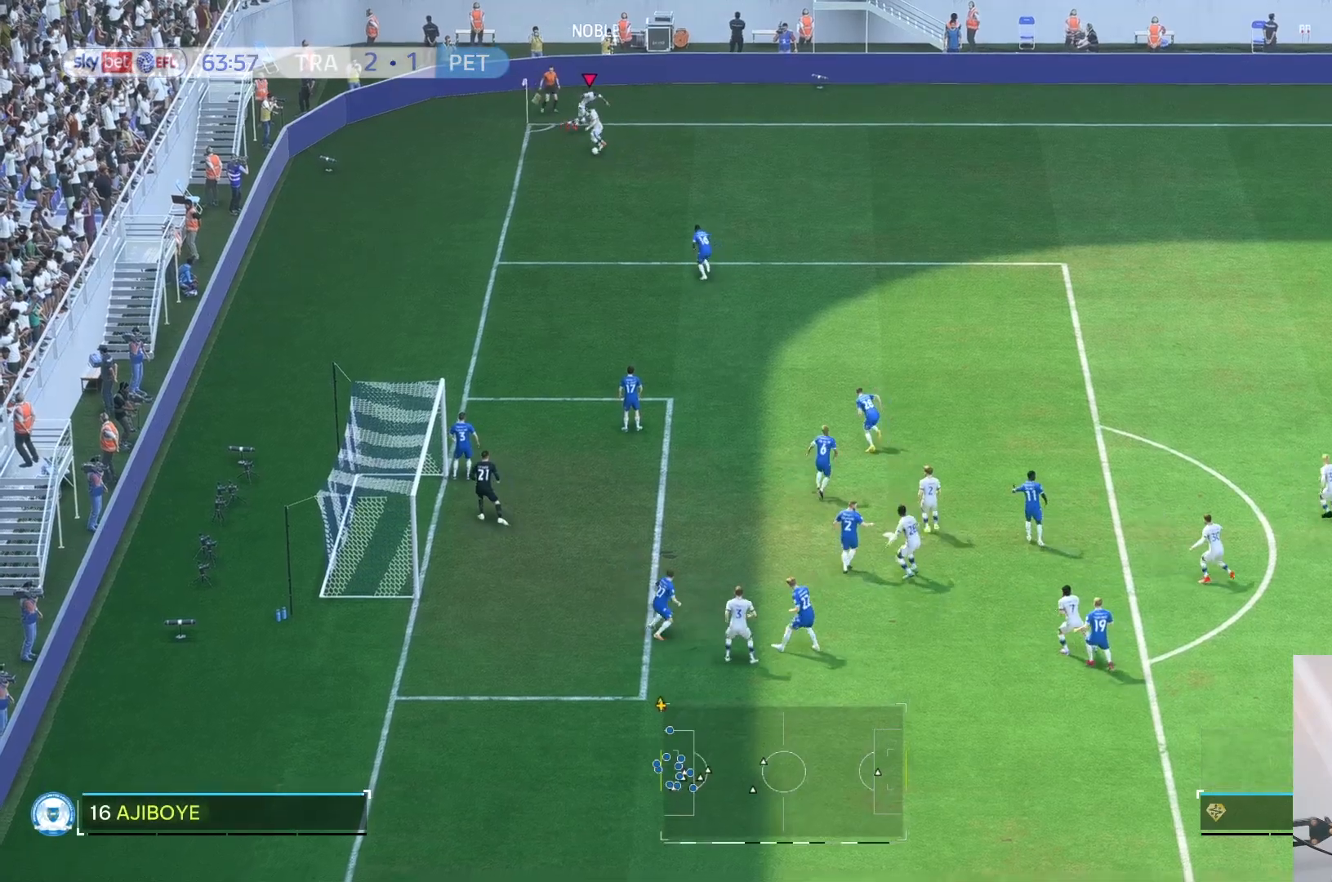
{"dt_ms": 500, "buttons": [], "left_stick": "down", "right_stick": "center", "events": []}
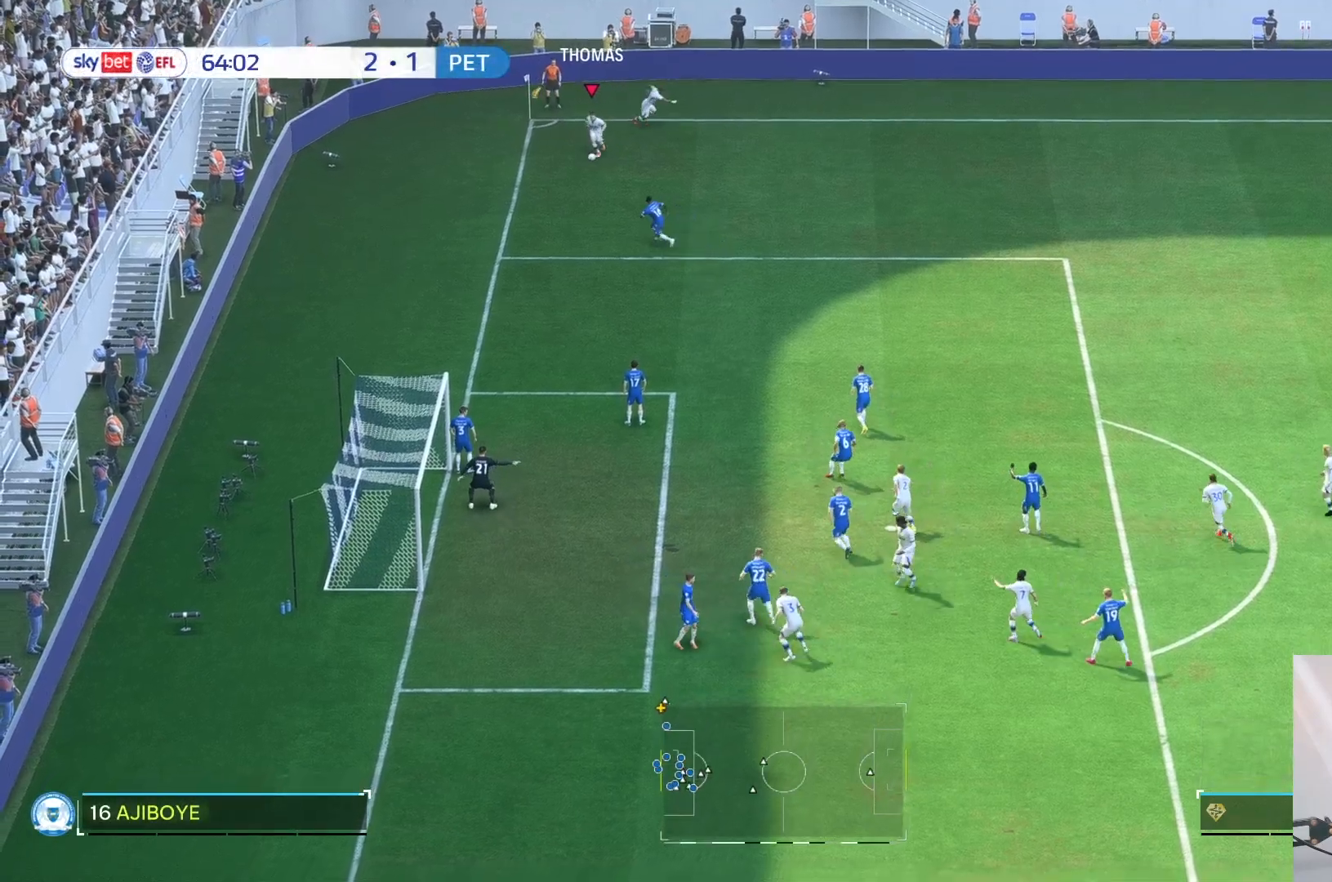
{"dt_ms": 500, "buttons": ["L2"], "left_stick": "down-right", "right_stick": "center", "events": [[217, "left_stick", "down-right"], [250, "L2", "down"], [383, "R2", "down"], [500, "R2", "up"]]}
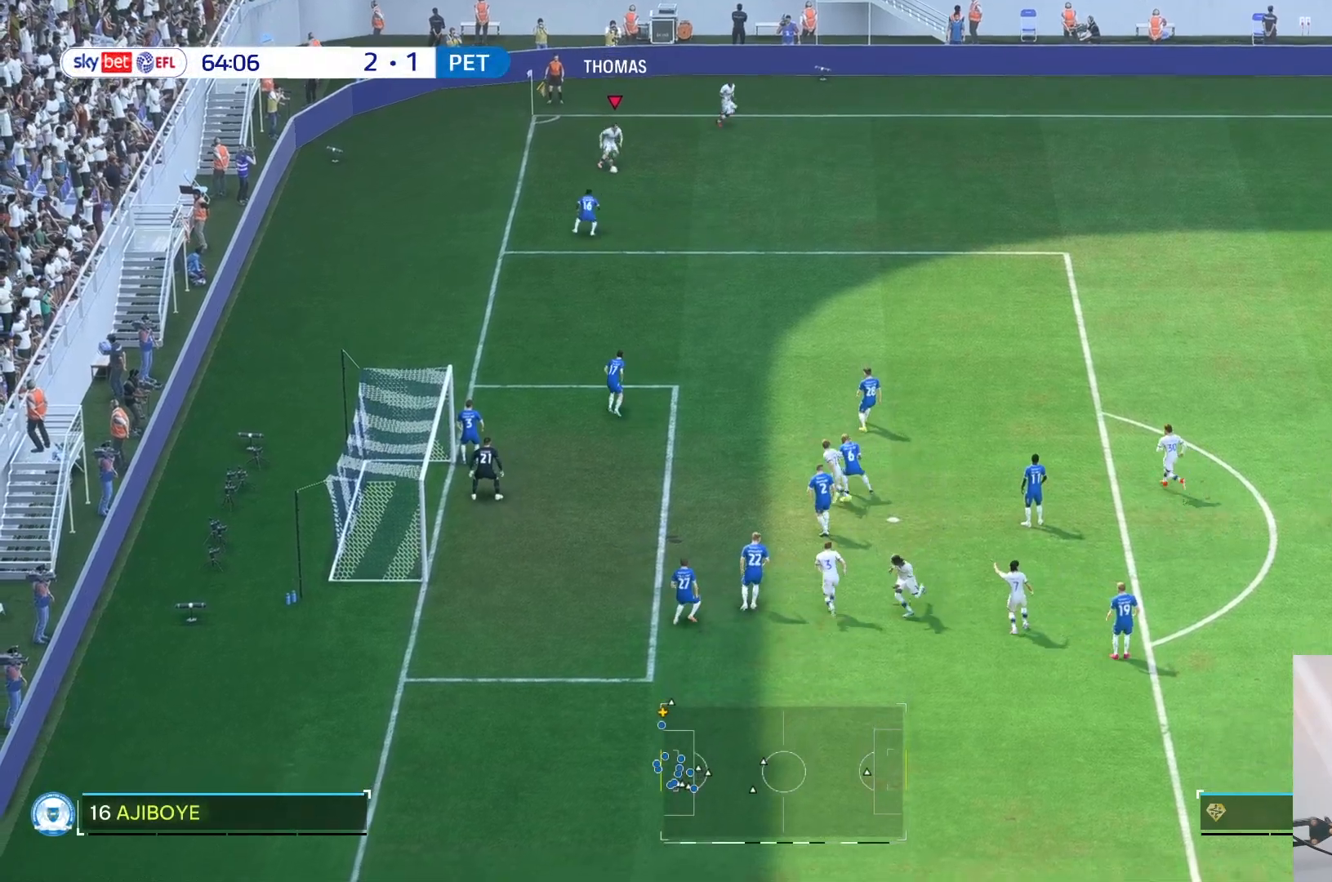
{"dt_ms": 500, "buttons": [], "left_stick": "down-right", "right_stick": "center", "events": [[183, "L2", "up"]]}
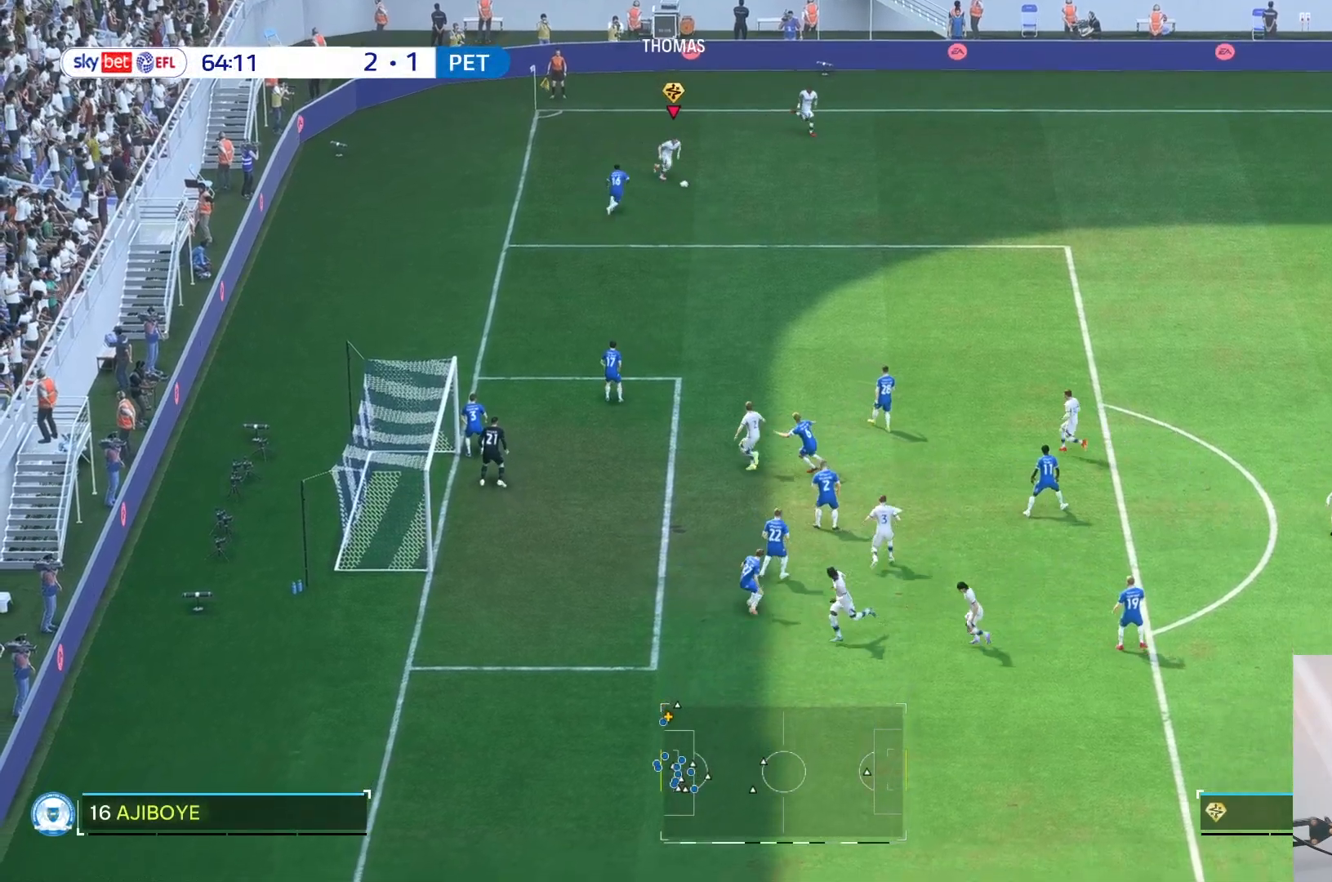
{"dt_ms": 500, "buttons": [], "left_stick": "down", "right_stick": "center", "events": [[433, "left_stick", "down"]]}
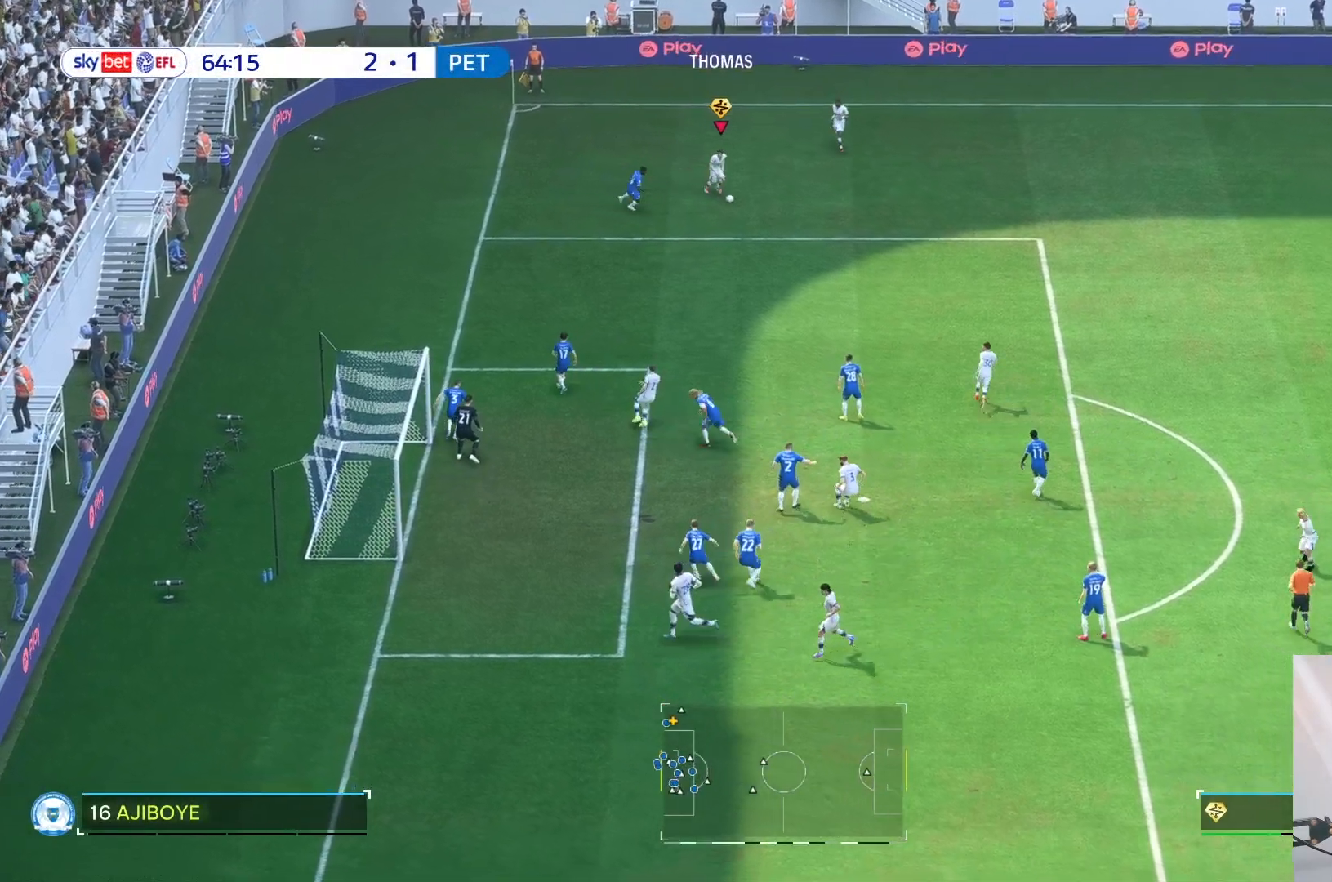
{"dt_ms": 500, "buttons": [], "left_stick": "center", "right_stick": "center", "events": [[133, "left_stick", "center"]]}
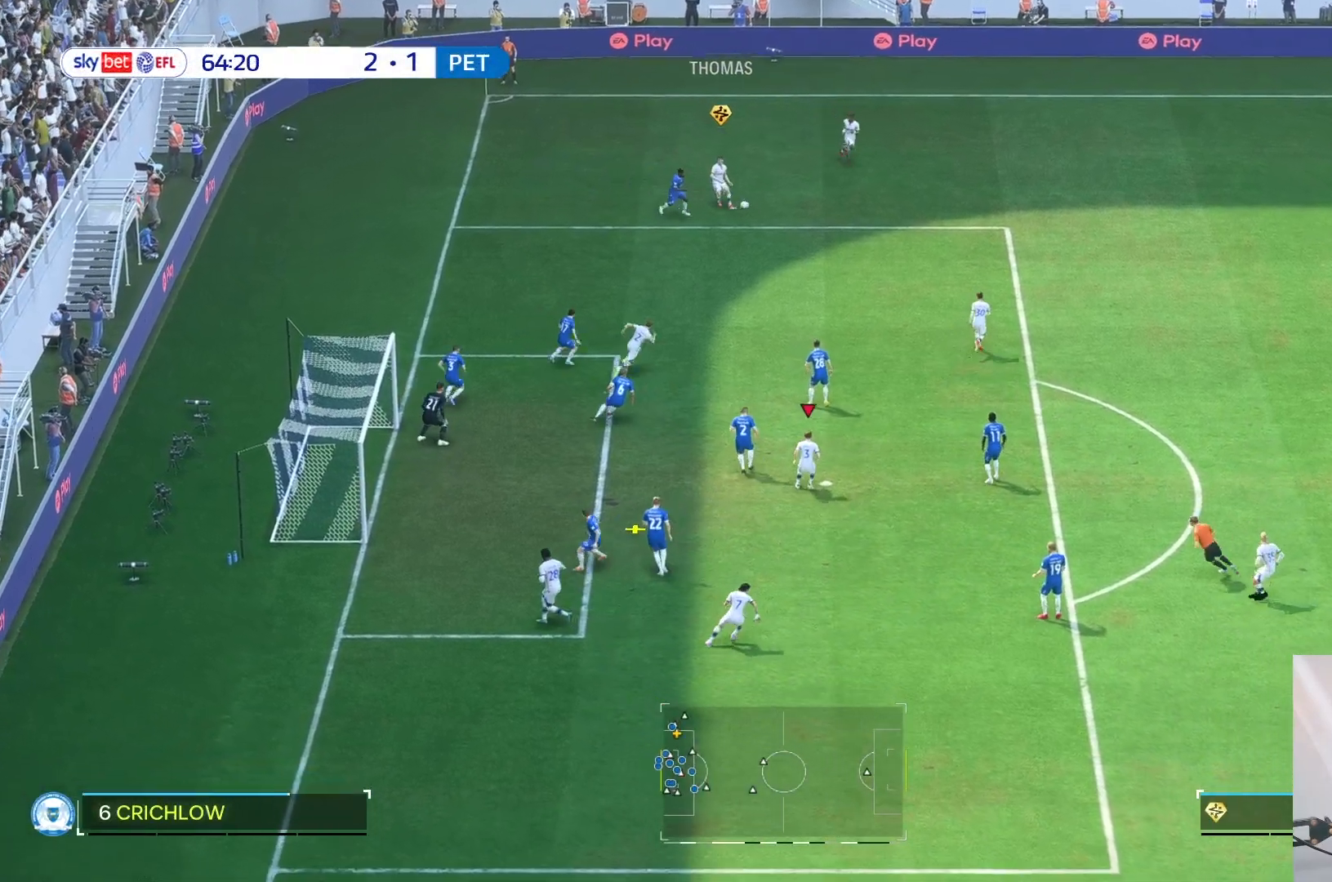
{"dt_ms": 500, "buttons": [], "left_stick": "left", "right_stick": "center", "events": [[500, "left_stick", "left"]]}
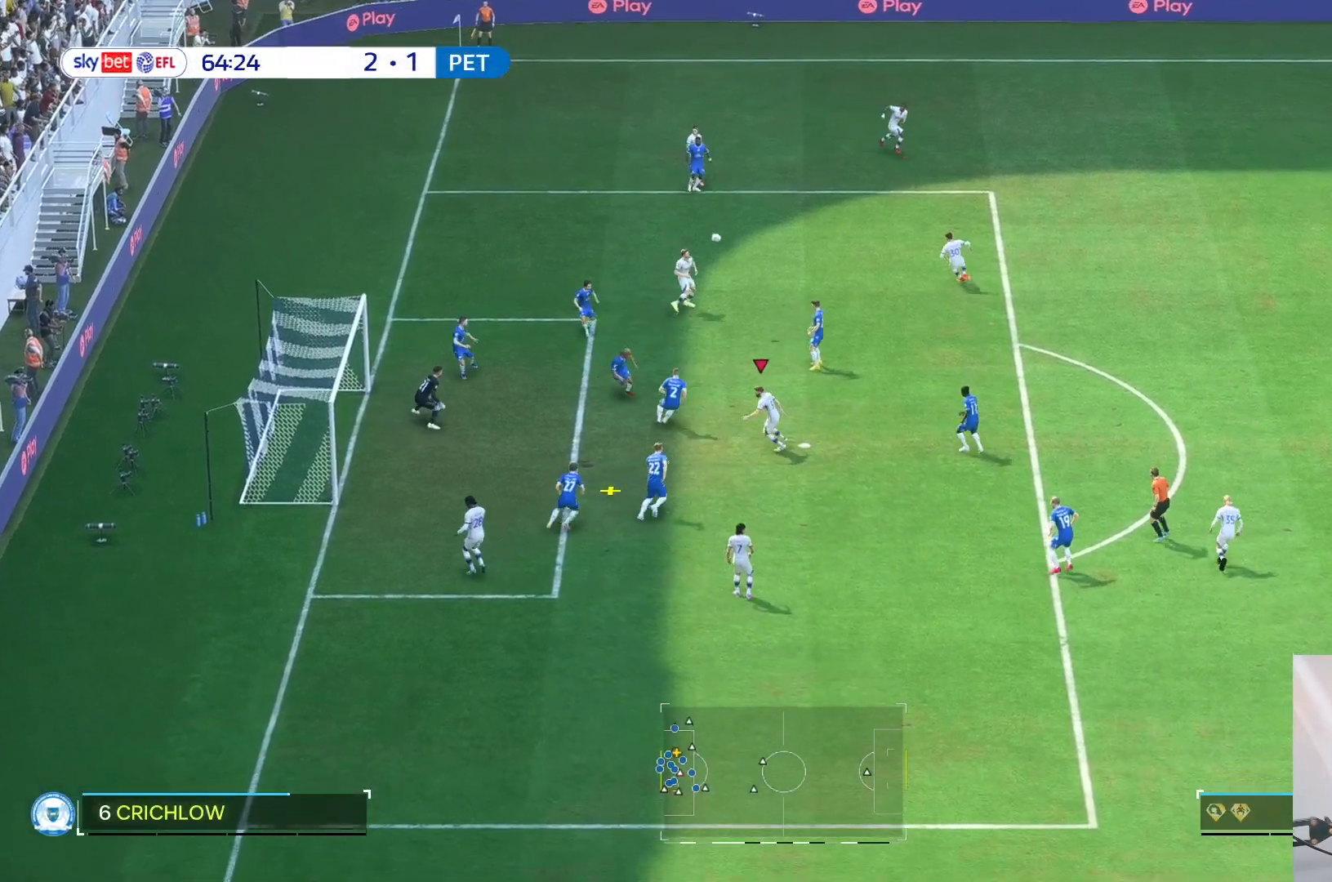
{"dt_ms": 500, "buttons": [], "left_stick": "center", "right_stick": "center", "events": [[67, "left_stick", "center"]]}
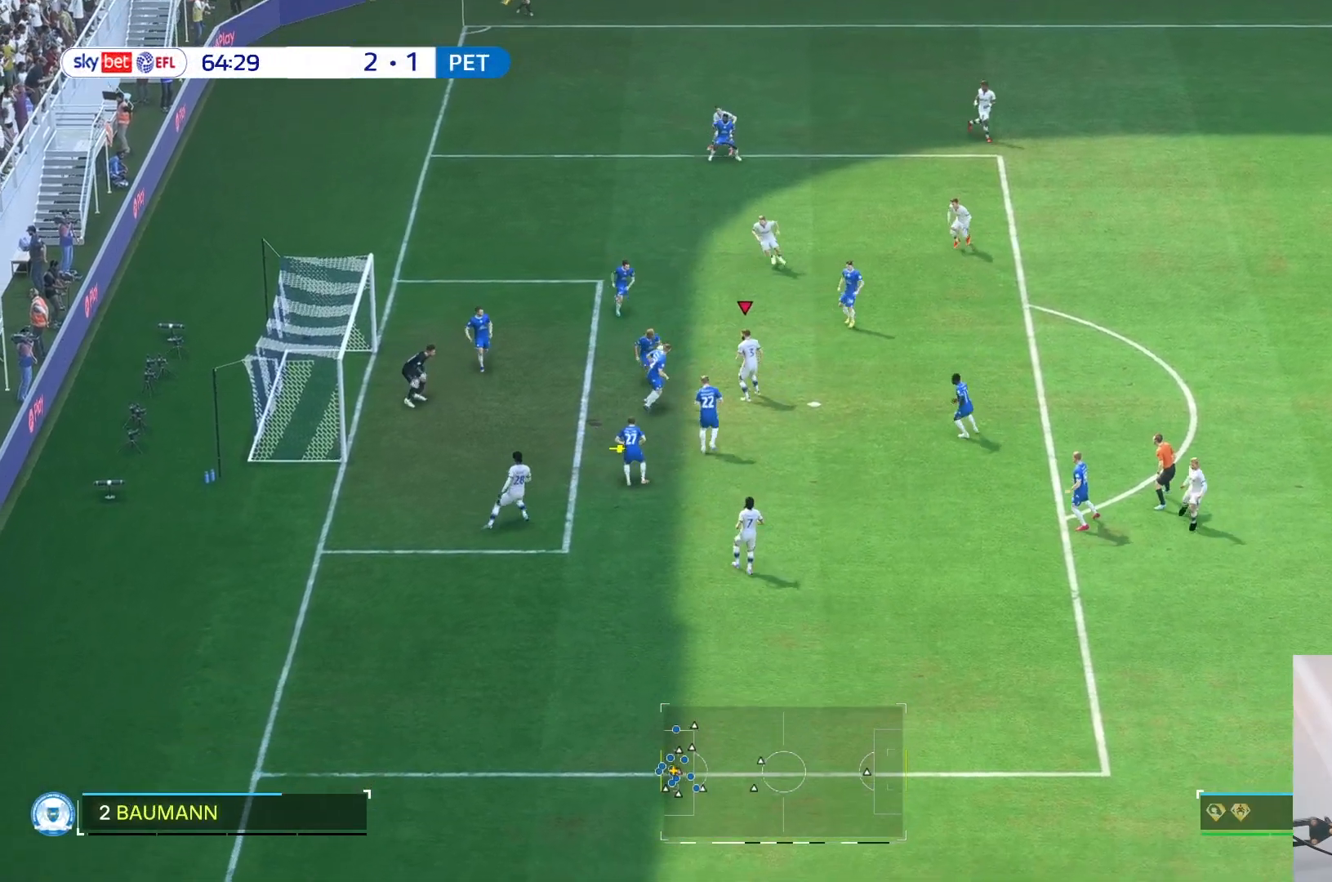
{"dt_ms": 500, "buttons": [], "left_stick": "center", "right_stick": "center", "events": []}
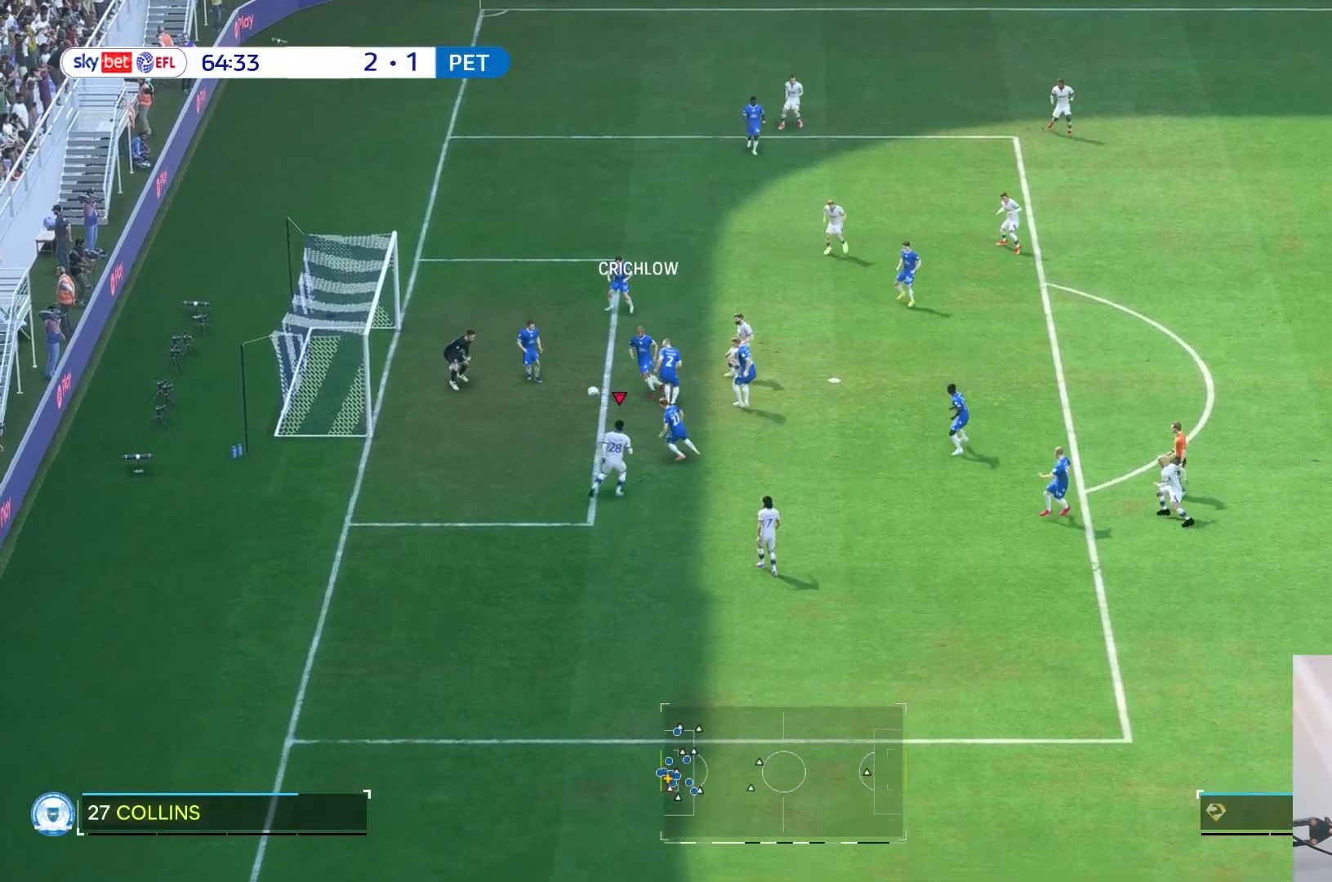
{"dt_ms": 500, "buttons": [], "left_stick": "down-left", "right_stick": "center", "events": [[33, "left_stick", "right"], [100, "left_stick", "down-right"], [200, "left_stick", "down"], [300, "left_stick", "down-left"]]}
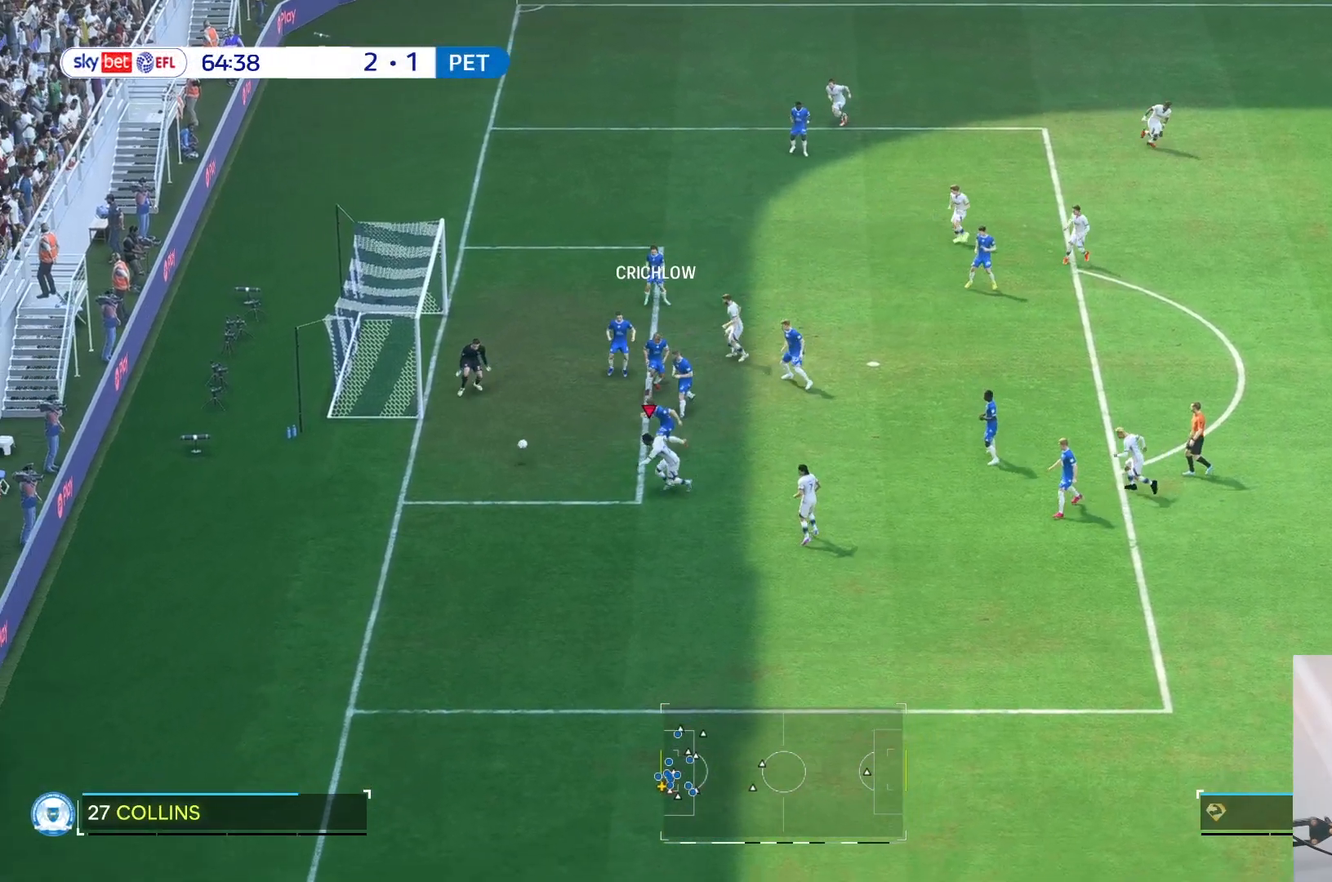
{"dt_ms": 1000, "buttons": [], "left_stick": "center", "right_stick": "center"}
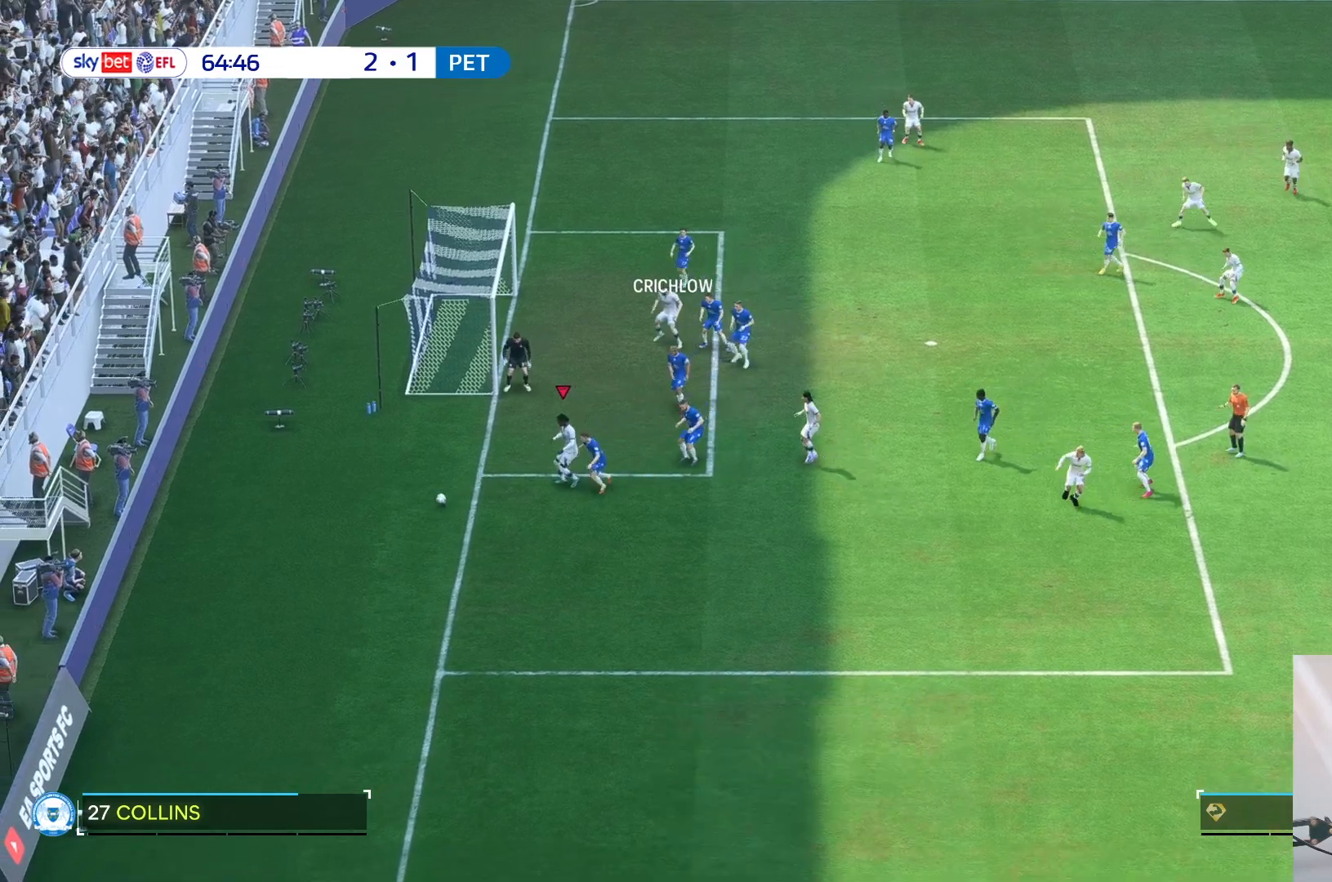
{"dt_ms": 500, "buttons": [], "left_stick": "center", "right_stick": "center", "events": []}
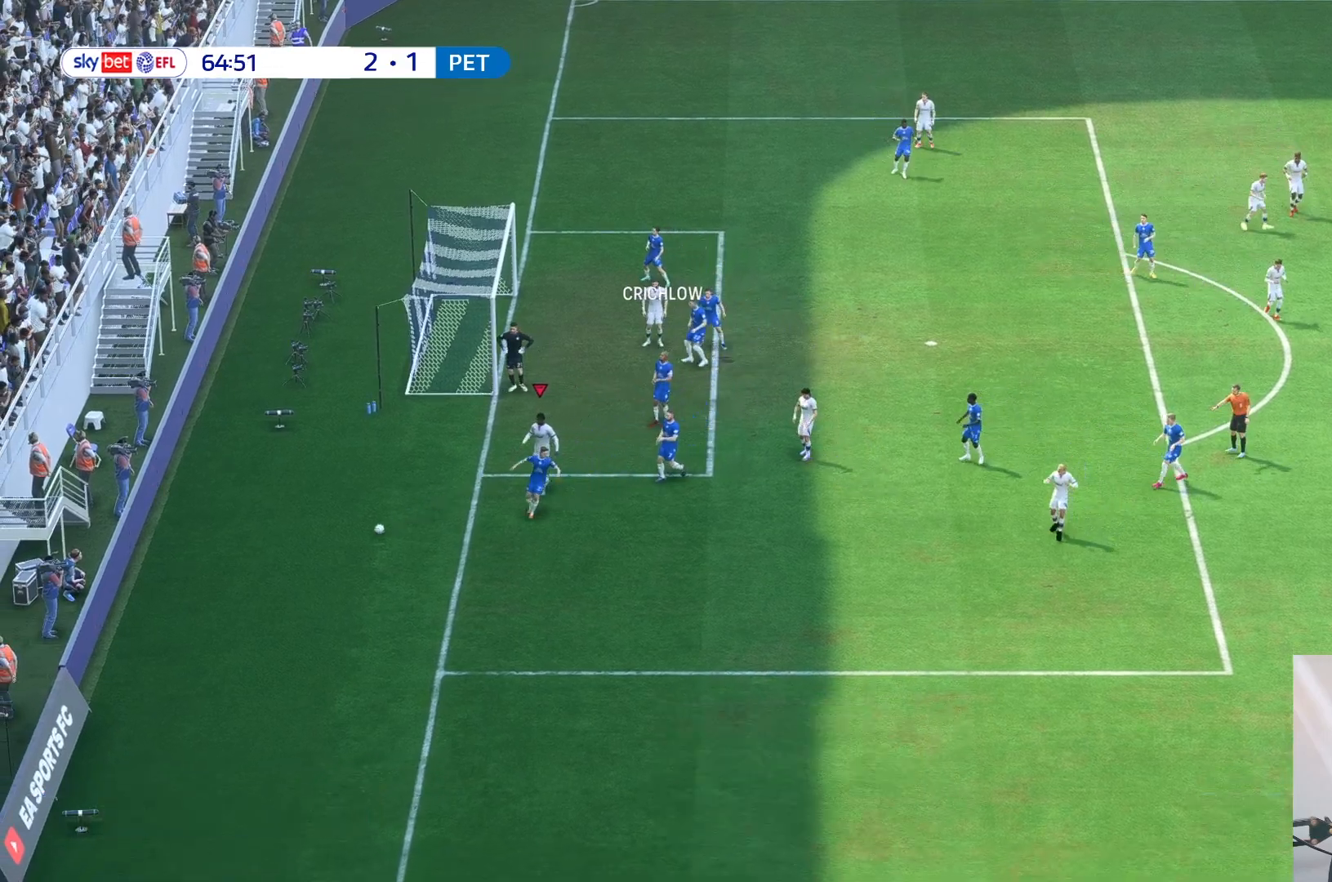
{"dt_ms": 500, "buttons": [], "left_stick": "center", "right_stick": "center", "events": []}
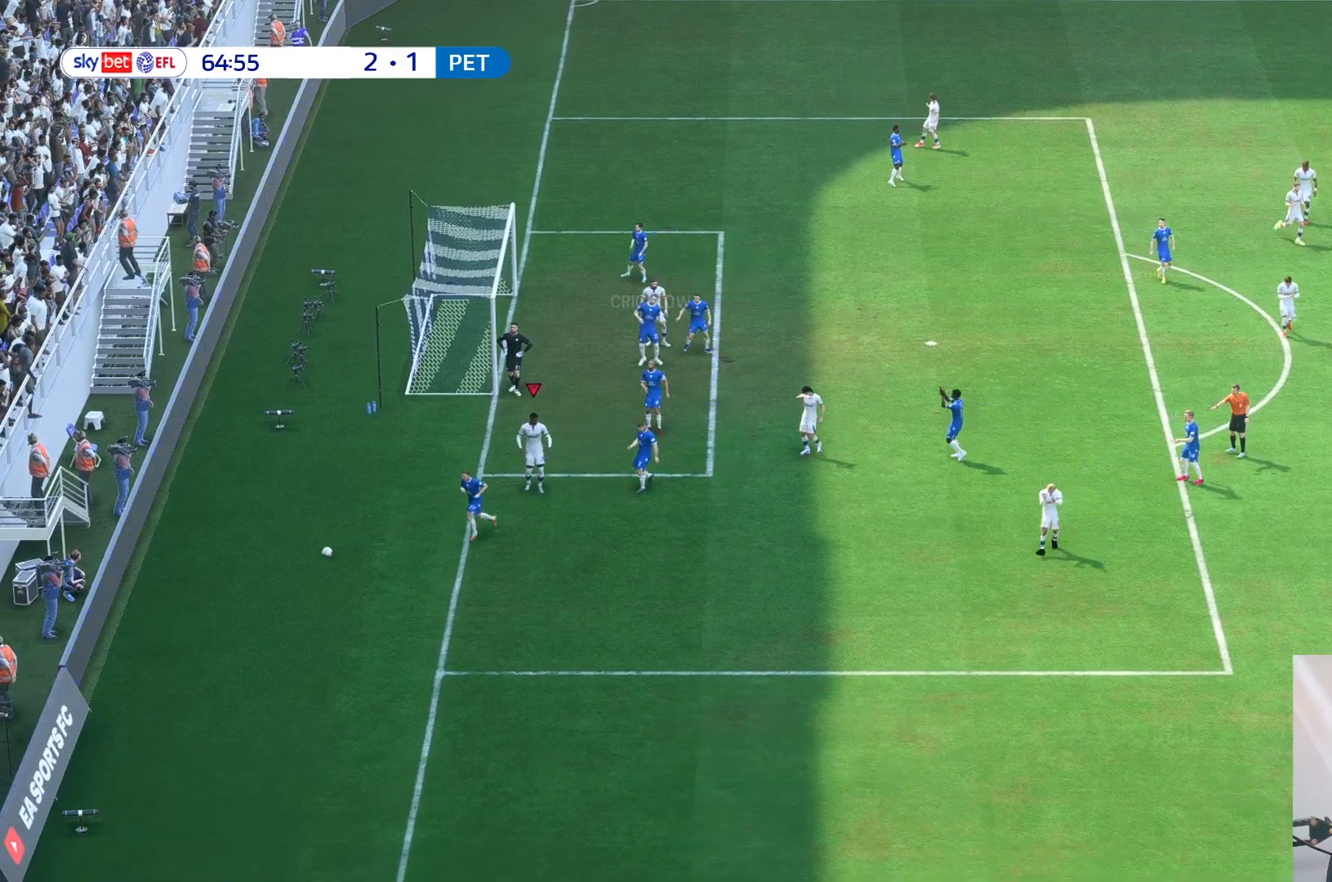
{"dt_ms": 500, "buttons": [], "left_stick": "center", "right_stick": "center", "events": []}
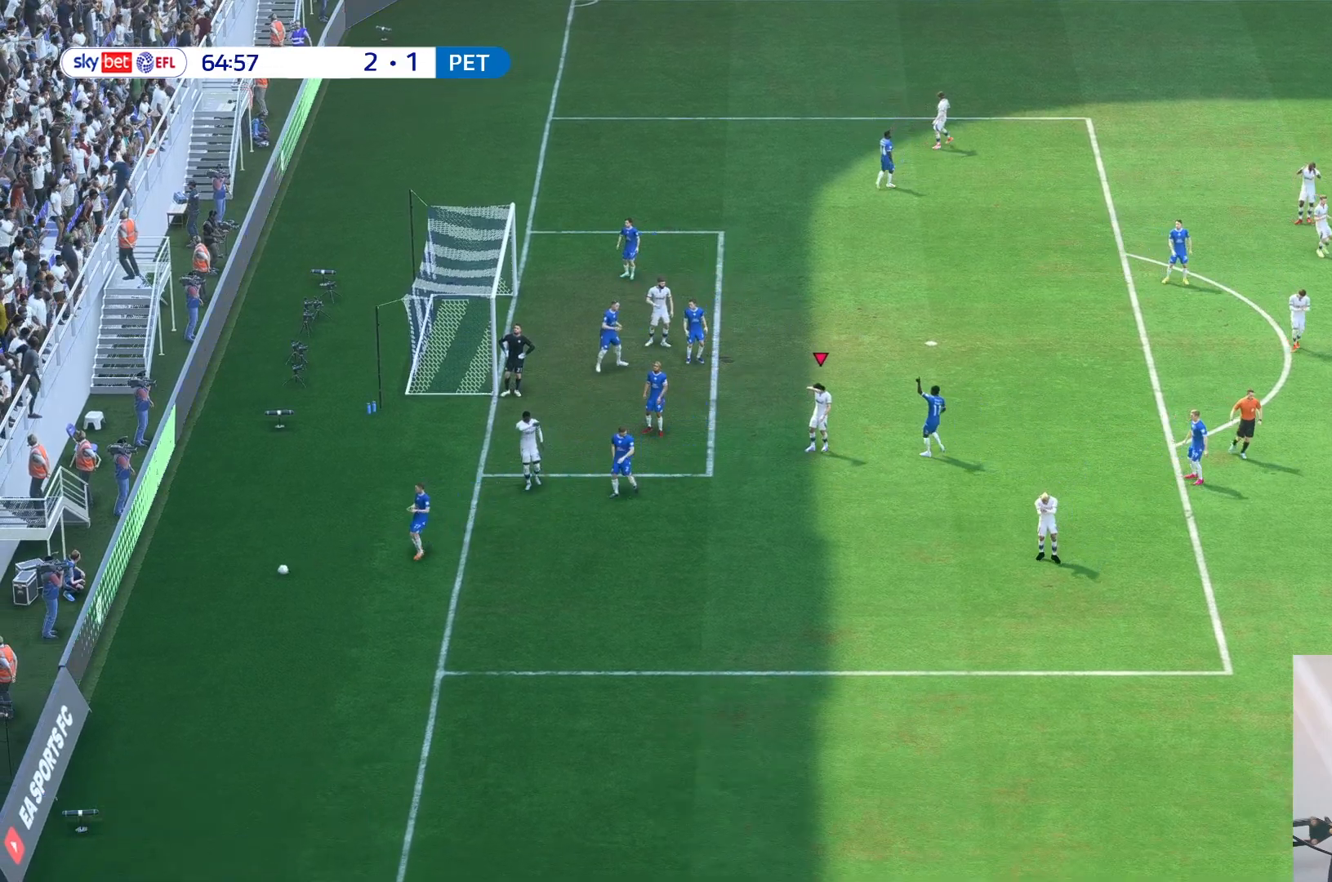
{"dt_ms": 500, "buttons": [], "left_stick": "center", "right_stick": "center", "events": []}